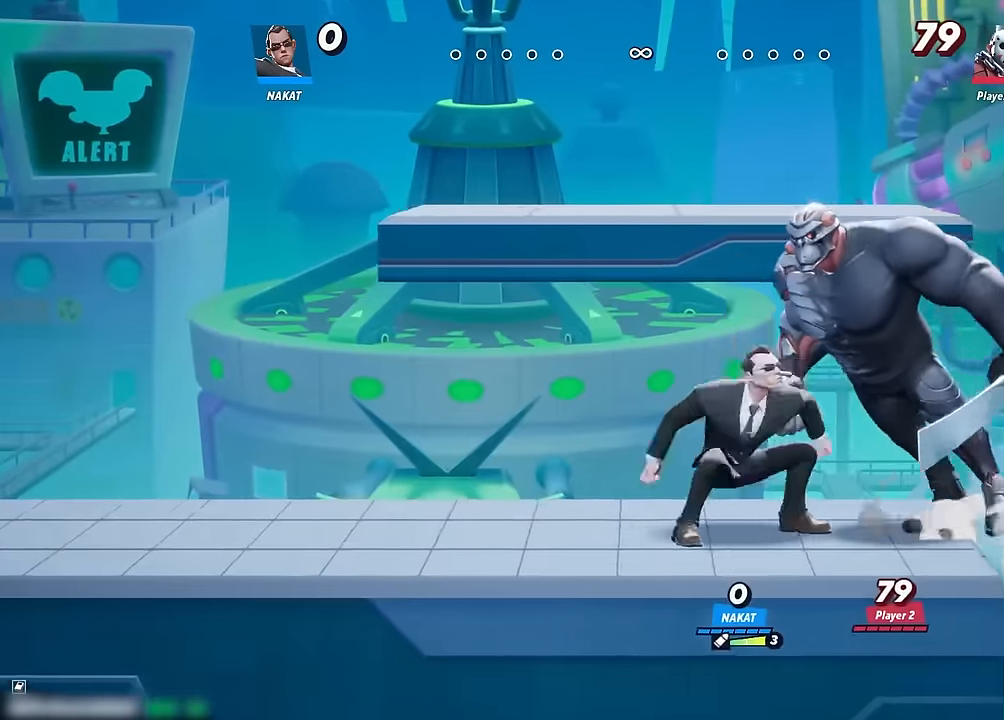
Gameplay with a controller (Xbox layout); each line is a JSON object with the inputs held at the frame after it (dt_ms = milliseconds from this image to that frame). "events" lists button and stick changes between this image and that frame as [ms after this image, input, new state], when the widget could be followed in between. Not read: HOME.
{"dt_ms": 500, "buttons": [], "left_stick": "center", "right_stick": "center", "events": [[283, "left_stick", "down-right"], [433, "left_stick", "center"]]}
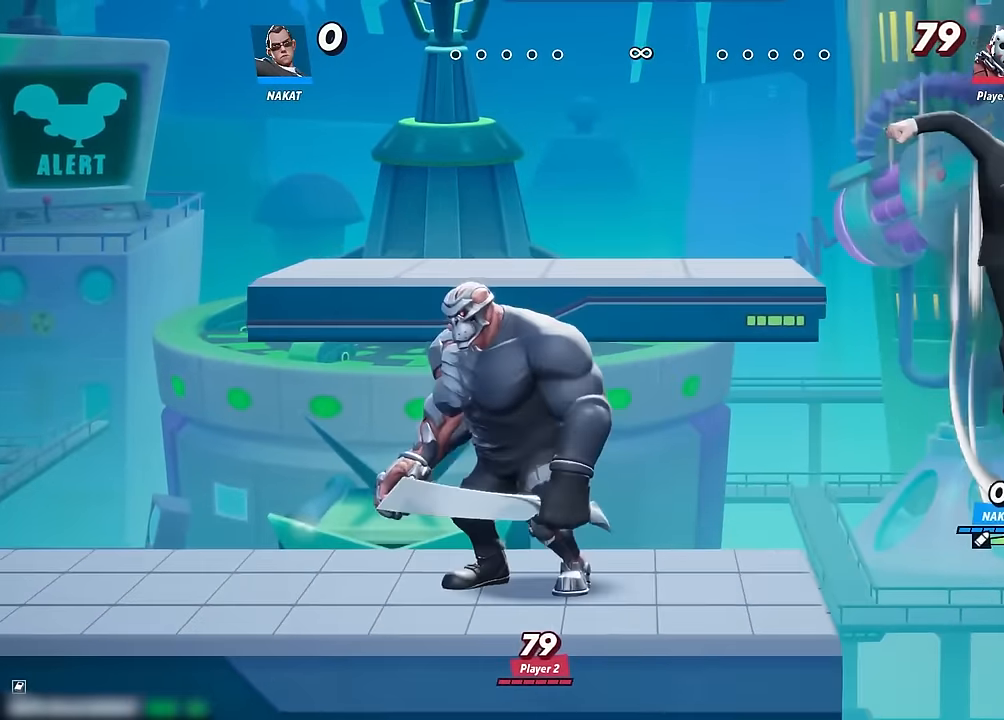
{"dt_ms": 500, "buttons": ["Y"], "left_stick": "down", "right_stick": "center", "events": [[100, "Y", "down"], [150, "left_stick", "down-right"], [333, "left_stick", "down"]]}
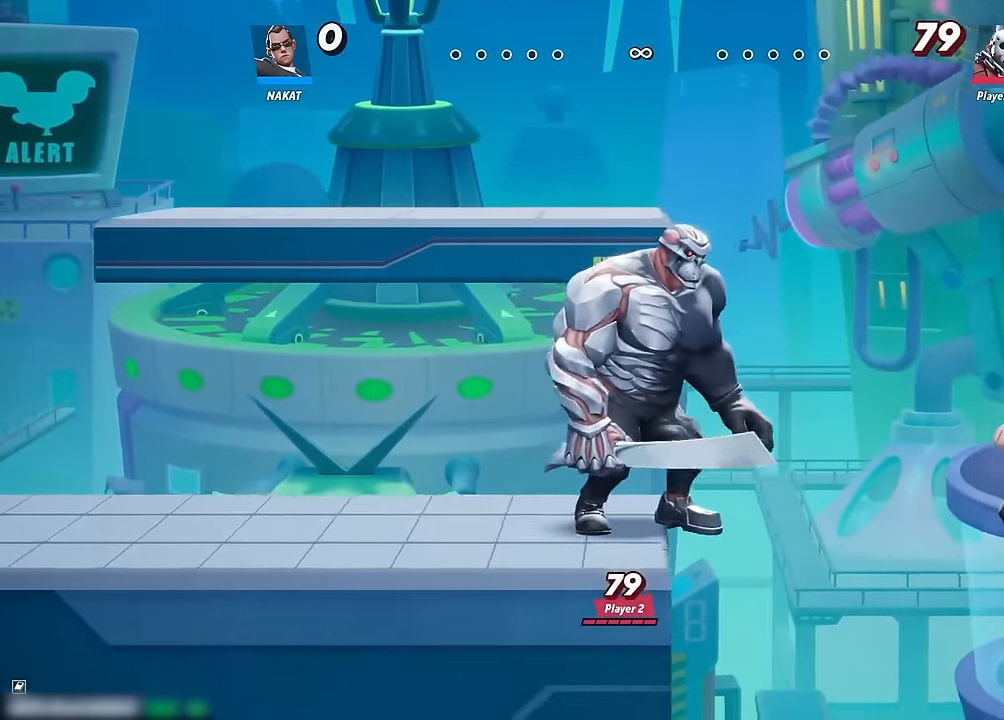
{"dt_ms": 500, "buttons": [], "left_stick": "left", "right_stick": "center", "events": [[50, "Y", "up"], [233, "left_stick", "left"]]}
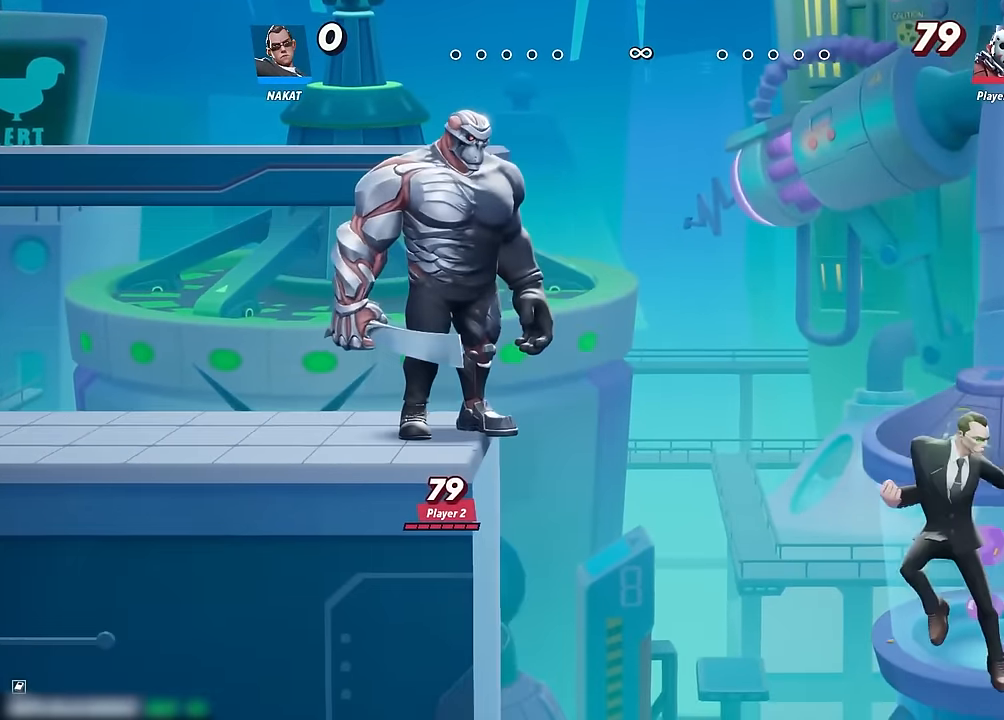
{"dt_ms": 500, "buttons": [], "left_stick": "left", "right_stick": "center", "events": [[350, "A", "down"], [450, "A", "up"]]}
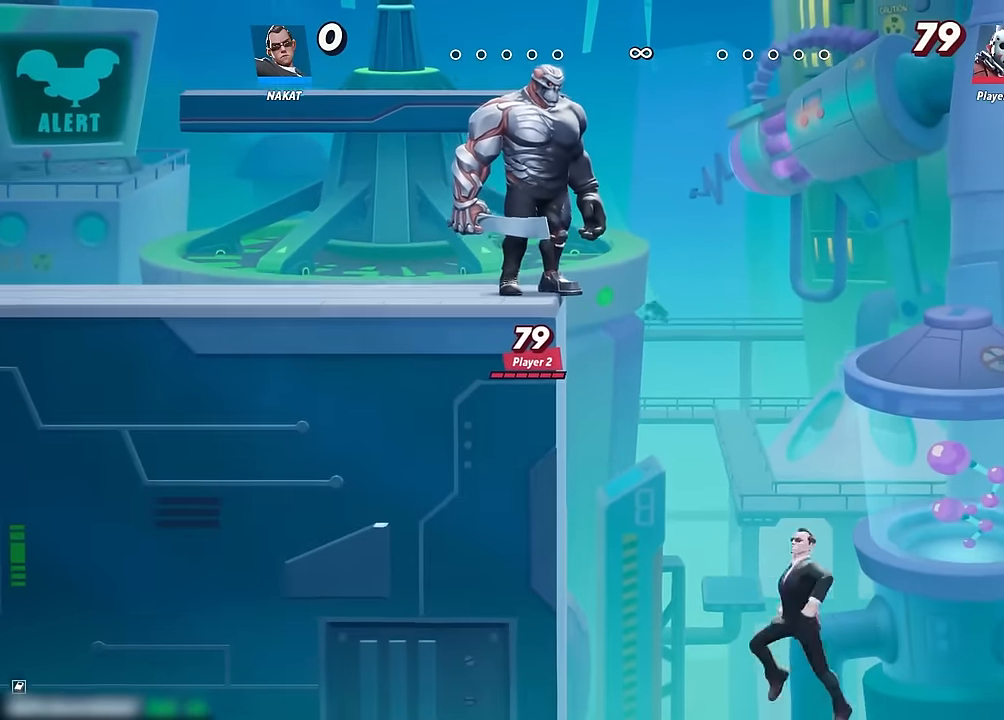
{"dt_ms": 500, "buttons": [], "left_stick": "left", "right_stick": "center", "events": []}
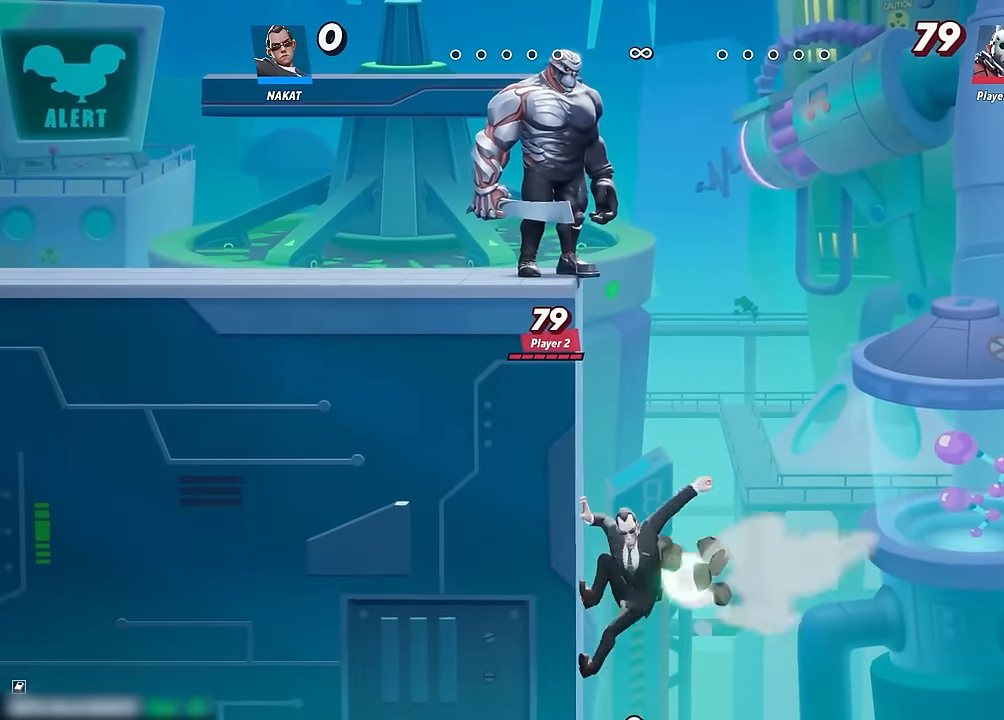
{"dt_ms": 500, "buttons": [], "left_stick": "left", "right_stick": "center", "events": [[117, "A", "down"], [317, "A", "up"]]}
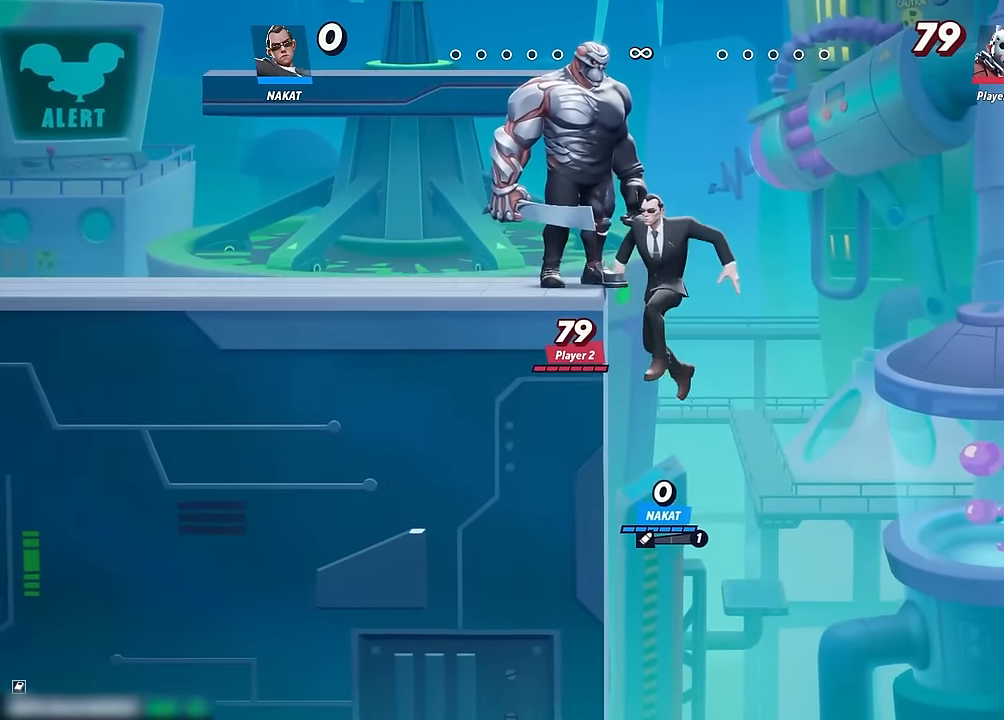
{"dt_ms": 500, "buttons": [], "left_stick": "left", "right_stick": "center", "events": [[167, "A", "down"], [367, "A", "up"]]}
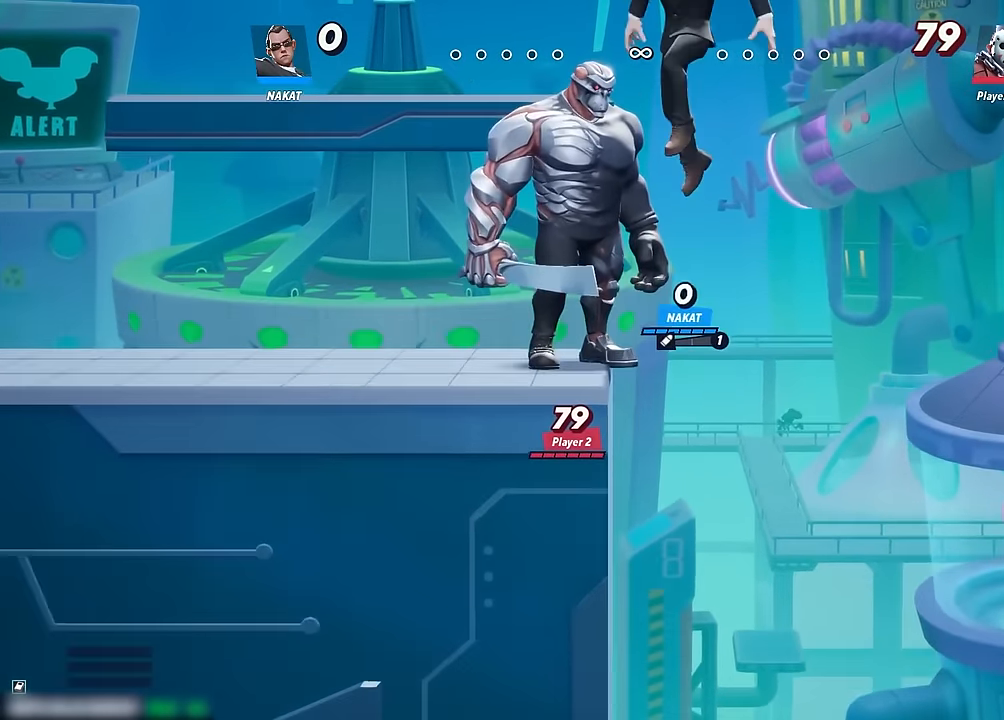
{"dt_ms": 500, "buttons": [], "left_stick": "right", "right_stick": "center", "events": [[484, "left_stick", "right"]]}
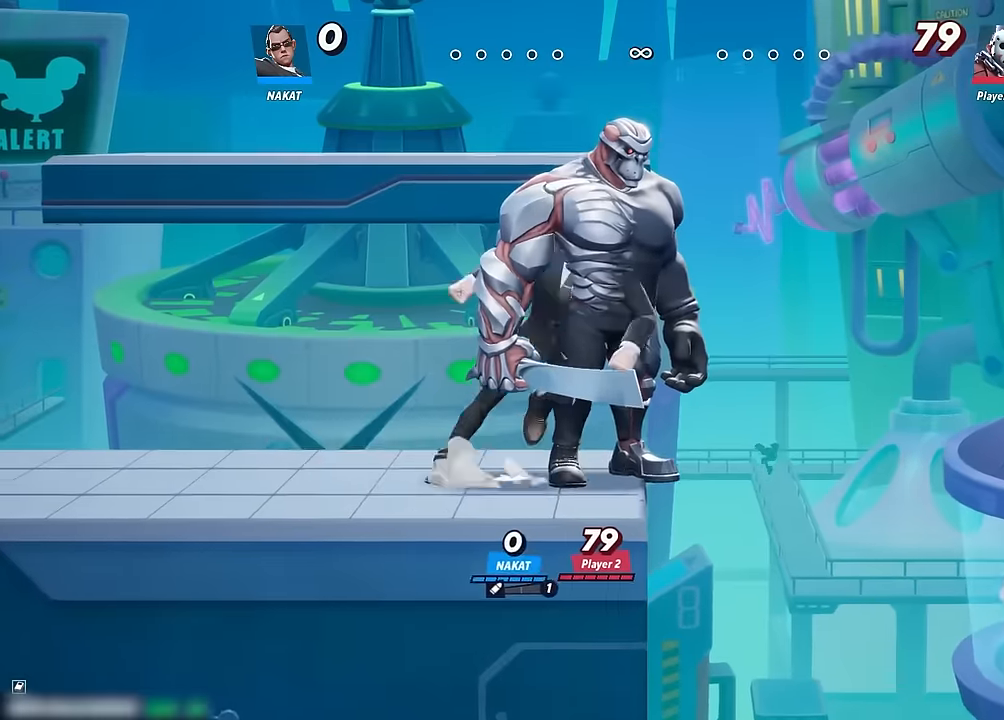
{"dt_ms": 500, "buttons": [], "left_stick": "left", "right_stick": "center", "events": [[400, "left_stick", "left"]]}
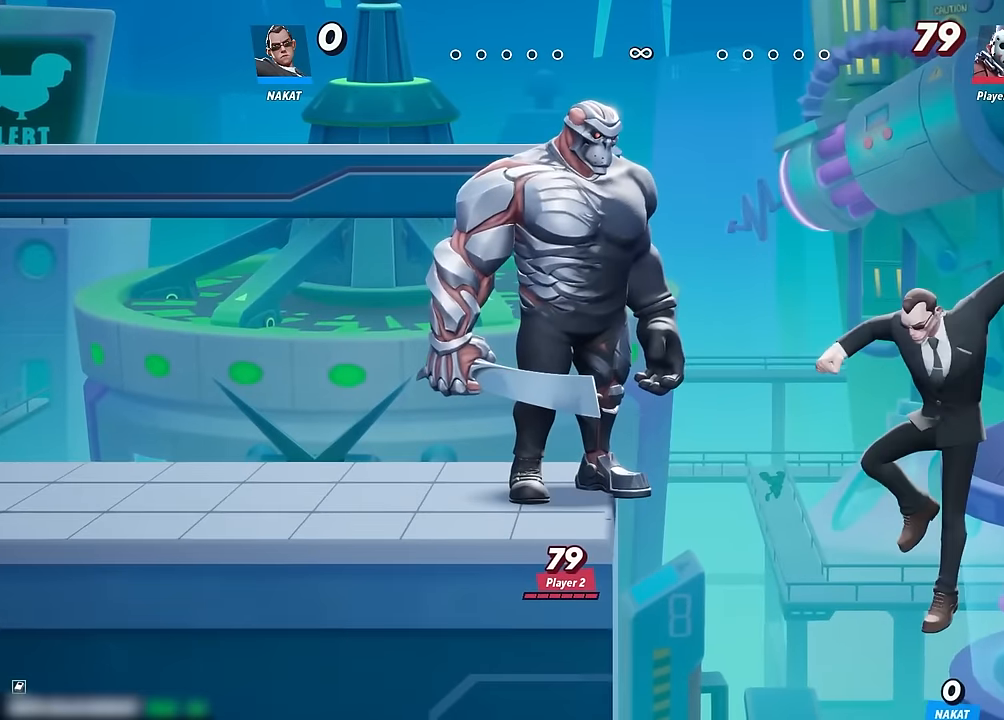
{"dt_ms": 500, "buttons": [], "left_stick": "left", "right_stick": "center", "events": [[334, "A", "down"], [400, "A", "up"]]}
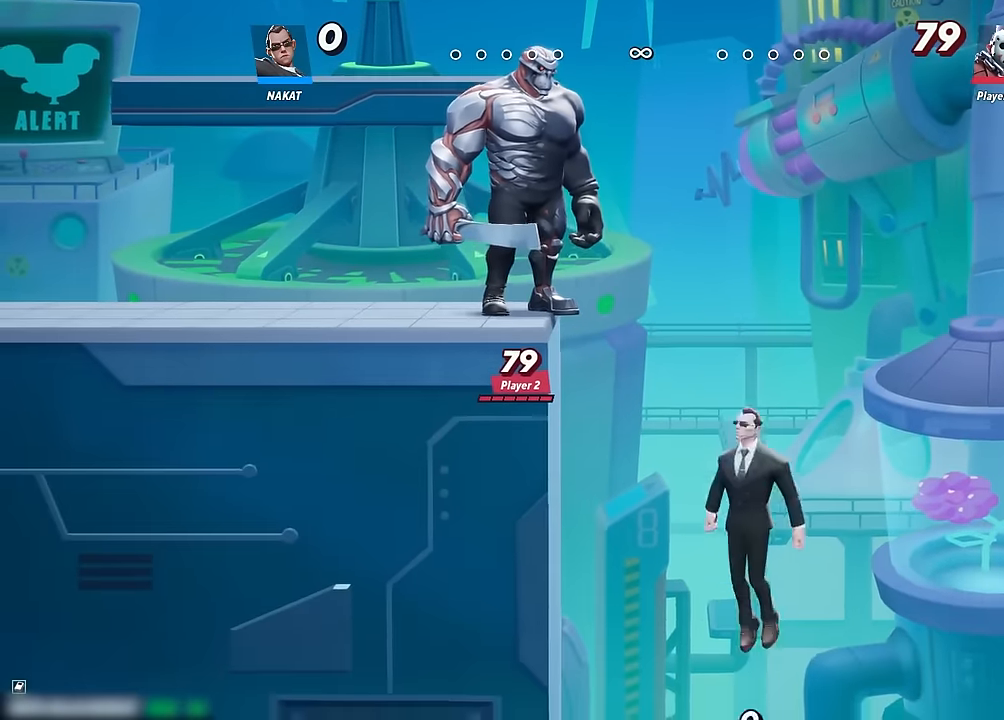
{"dt_ms": 500, "buttons": [], "left_stick": "up-left", "right_stick": "center", "events": [[34, "left_stick", "right"], [100, "Y", "down"], [467, "Y", "up"], [500, "left_stick", "up-left"]]}
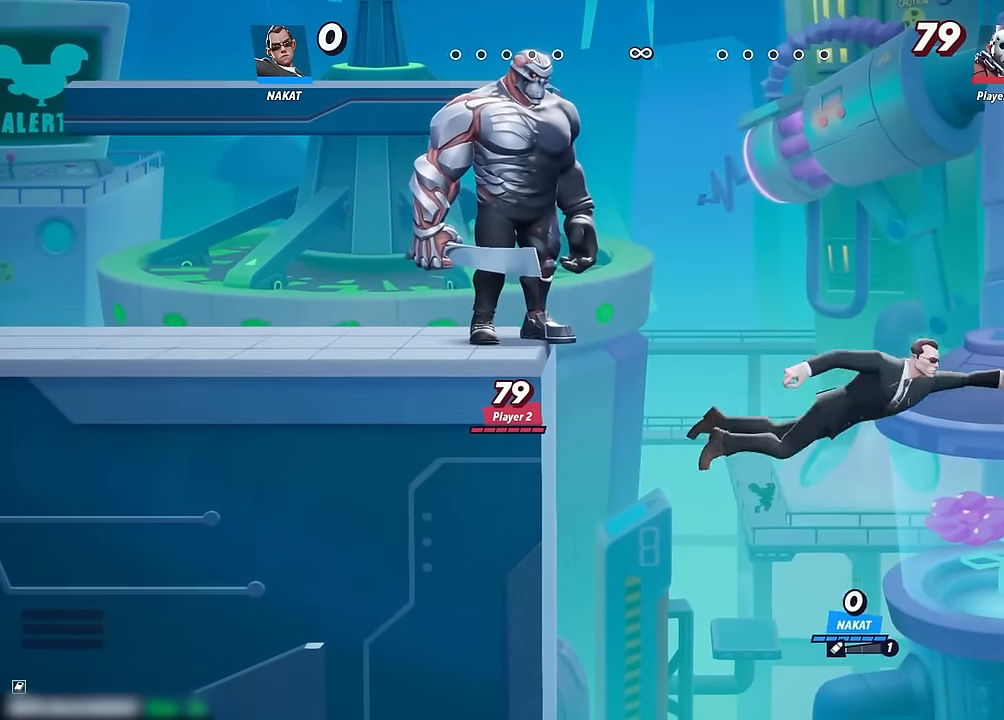
{"dt_ms": 1000, "buttons": ["Y"], "left_stick": "up", "right_stick": "center", "events": [[500, "R2", "down"], [667, "R2", "up"], [917, "left_stick", "up"], [950, "Y", "down"]]}
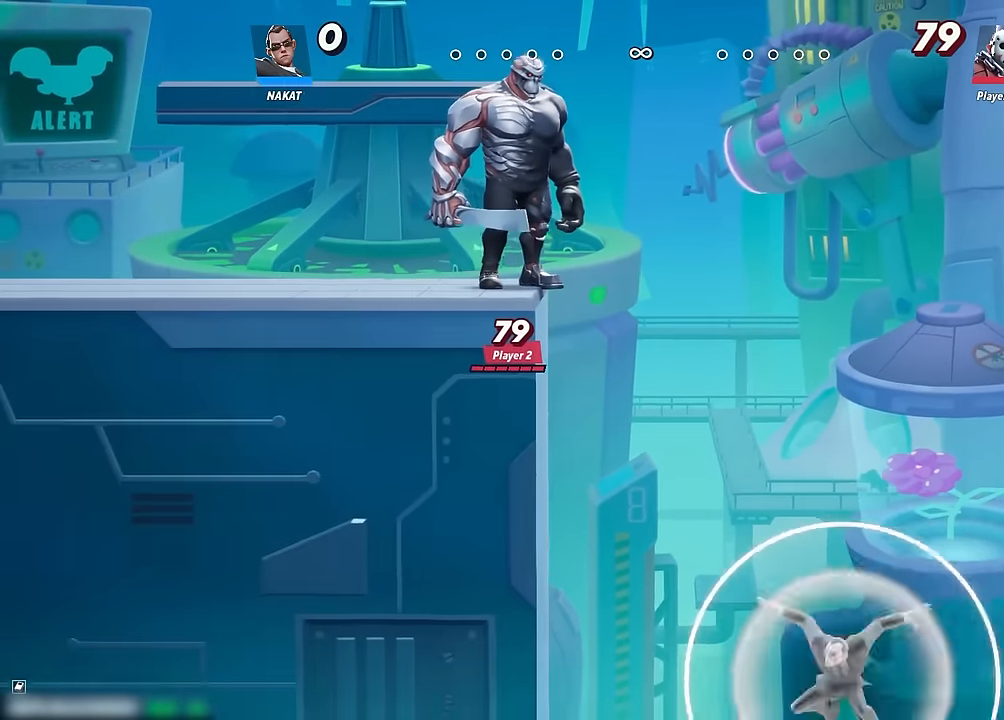
{"dt_ms": 500, "buttons": ["Y"], "left_stick": "up", "right_stick": "center", "events": [[100, "left_stick", "up-left"], [484, "left_stick", "up"]]}
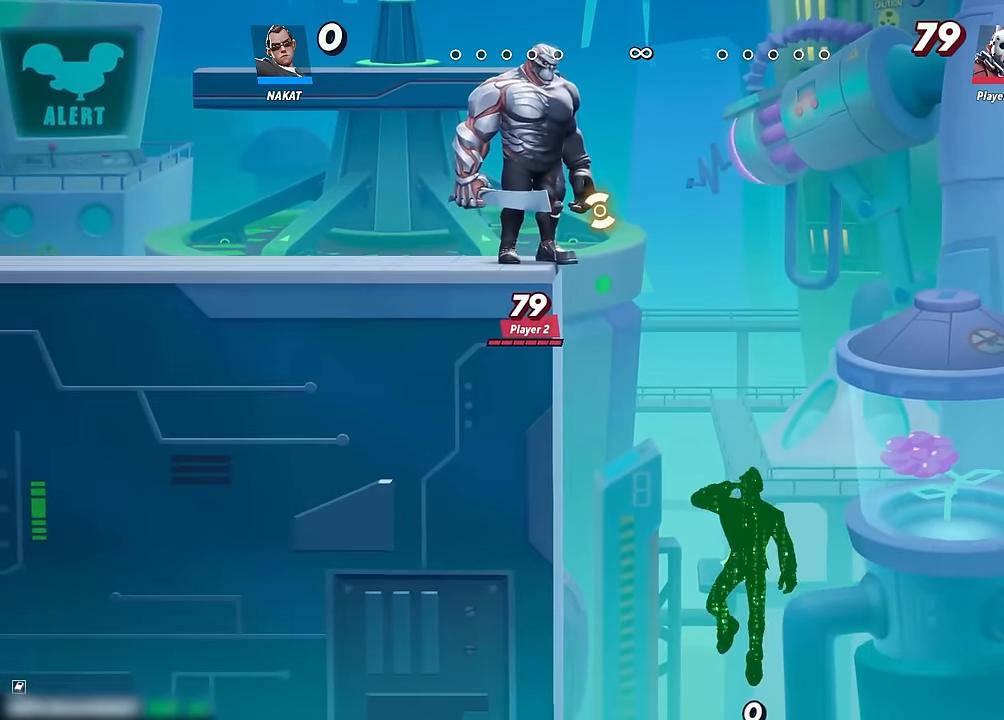
{"dt_ms": 500, "buttons": [], "left_stick": "left", "right_stick": "center", "events": [[150, "Y", "up"], [150, "left_stick", "up-left"], [250, "left_stick", "left"]]}
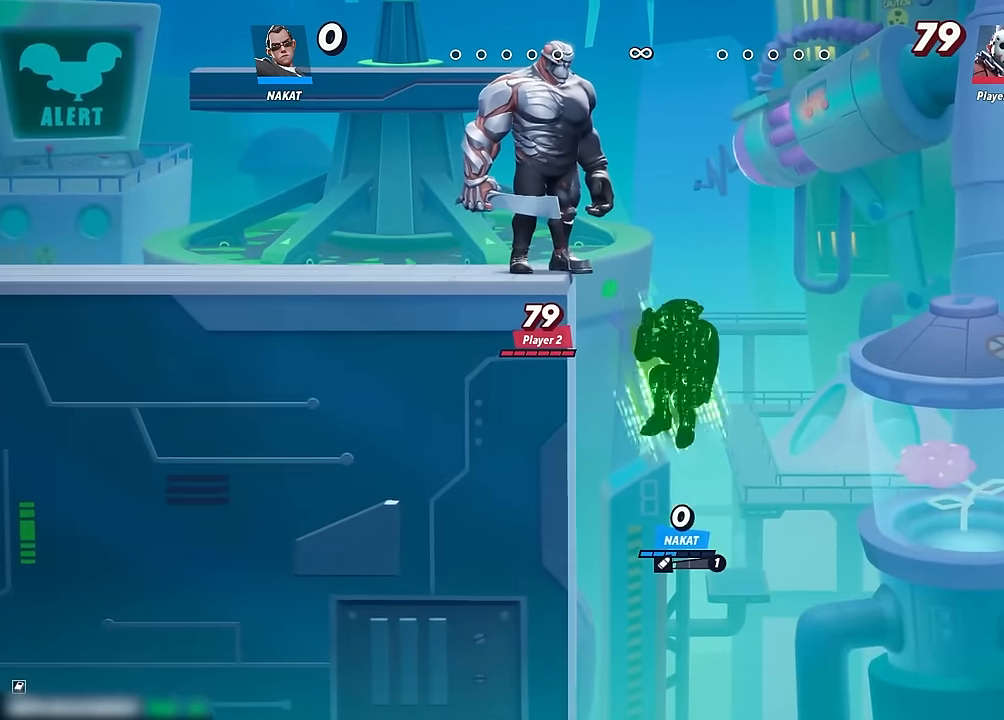
{"dt_ms": 500, "buttons": [], "left_stick": "left", "right_stick": "center", "events": []}
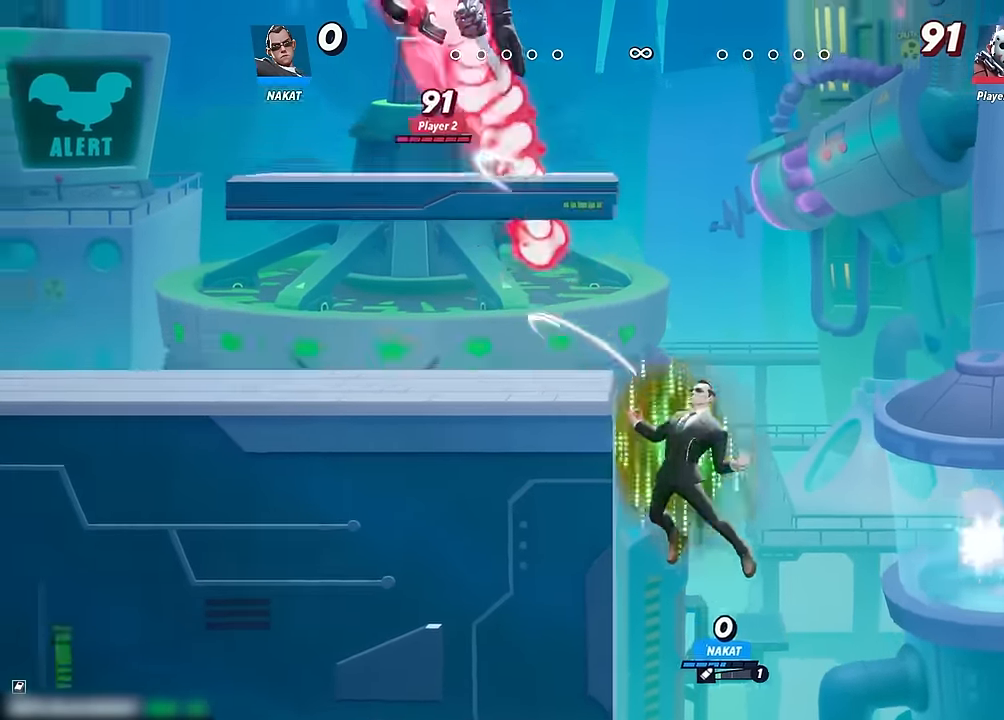
{"dt_ms": 500, "buttons": [], "left_stick": "left", "right_stick": "center", "events": []}
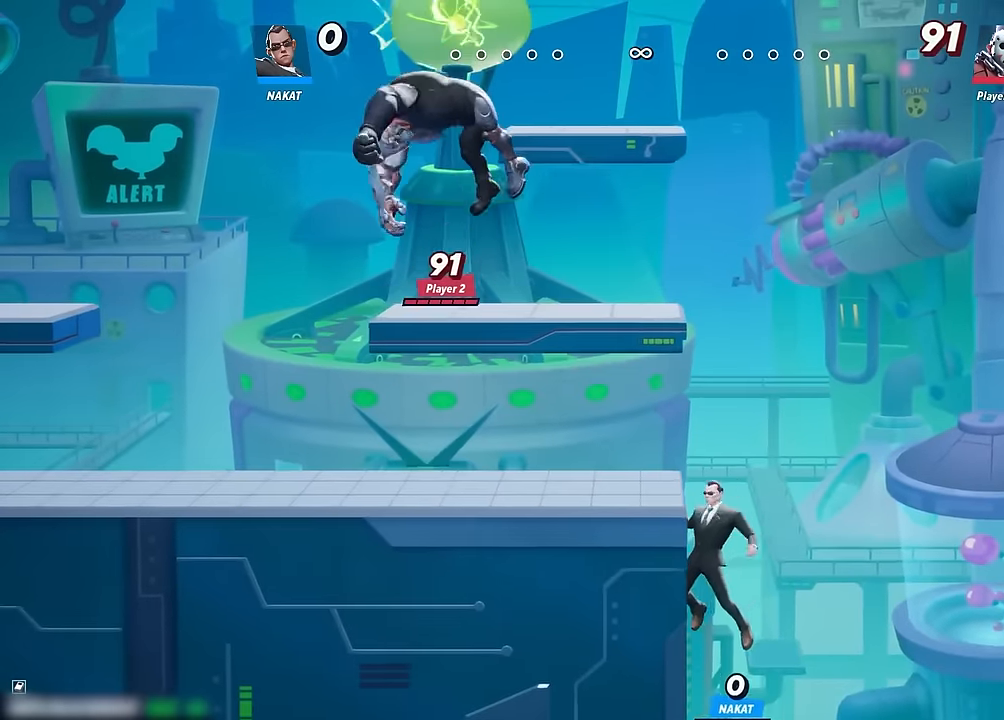
{"dt_ms": 500, "buttons": [], "left_stick": "left", "right_stick": "center", "events": [[150, "A", "down"], [400, "A", "up"]]}
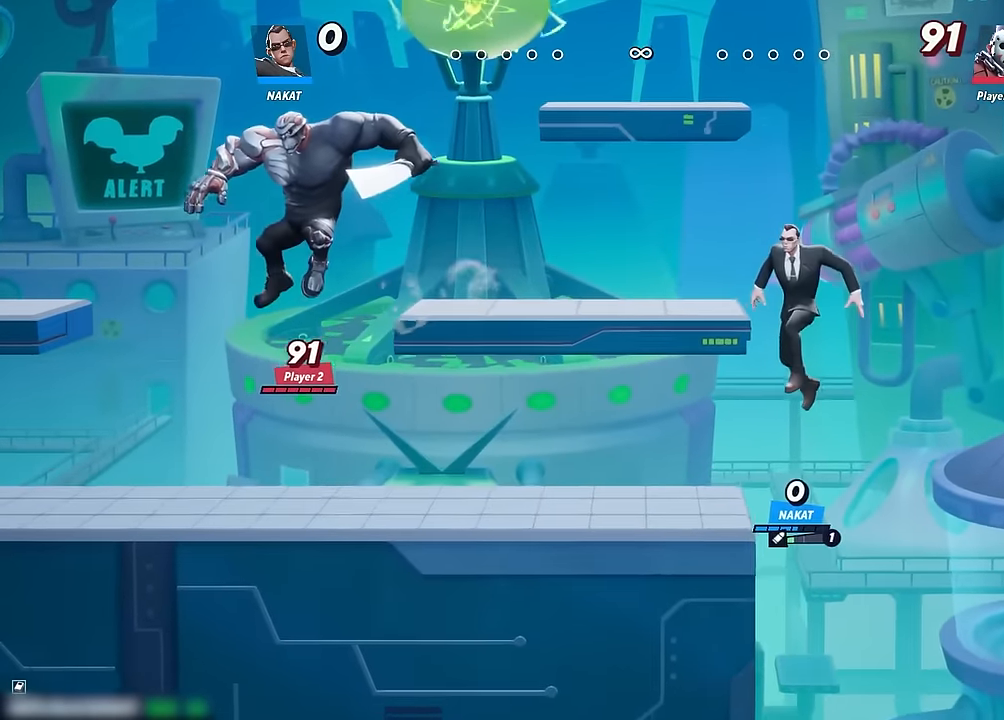
{"dt_ms": 500, "buttons": [], "left_stick": "up-right", "right_stick": "center", "events": [[133, "left_stick", "down-left"], [333, "left_stick", "center"], [466, "left_stick", "up-right"]]}
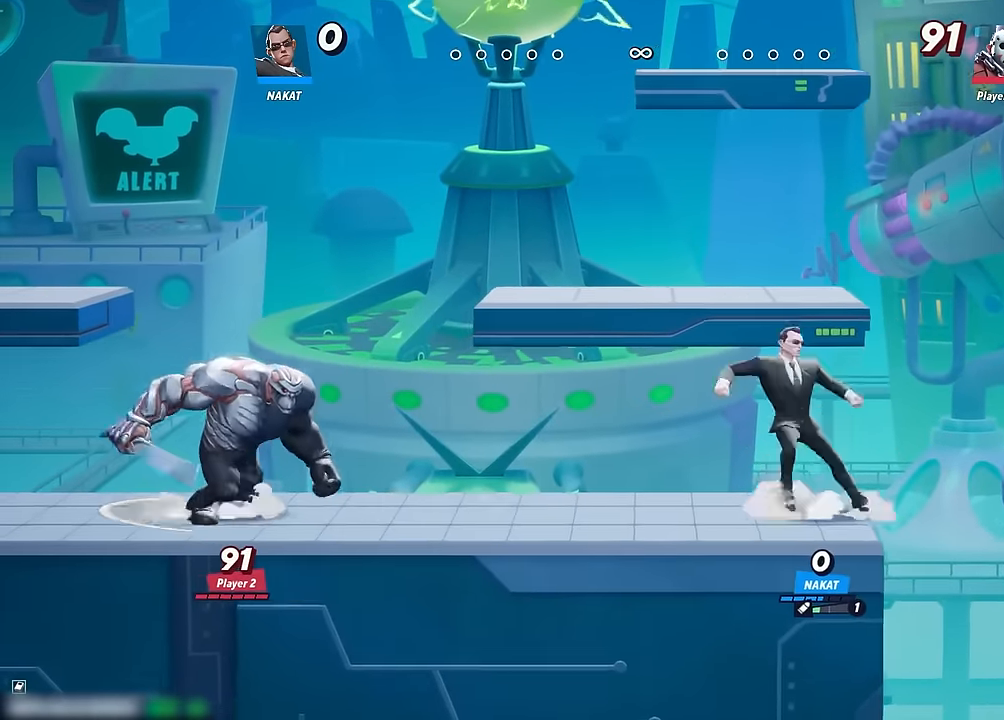
{"dt_ms": 500, "buttons": ["Y"], "left_stick": "down", "right_stick": "center", "events": [[33, "Y", "down"], [150, "left_stick", "right"], [250, "left_stick", "down-right"], [366, "left_stick", "down"]]}
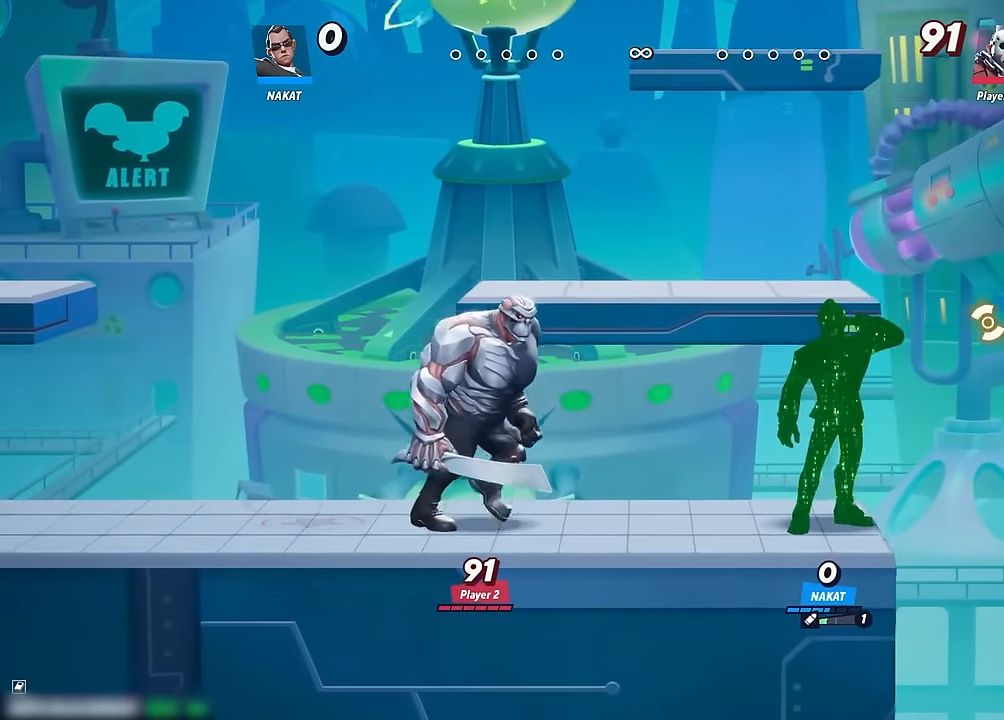
{"dt_ms": 500, "buttons": ["Y"], "left_stick": "down-right", "right_stick": "center", "events": [[283, "left_stick", "down-right"]]}
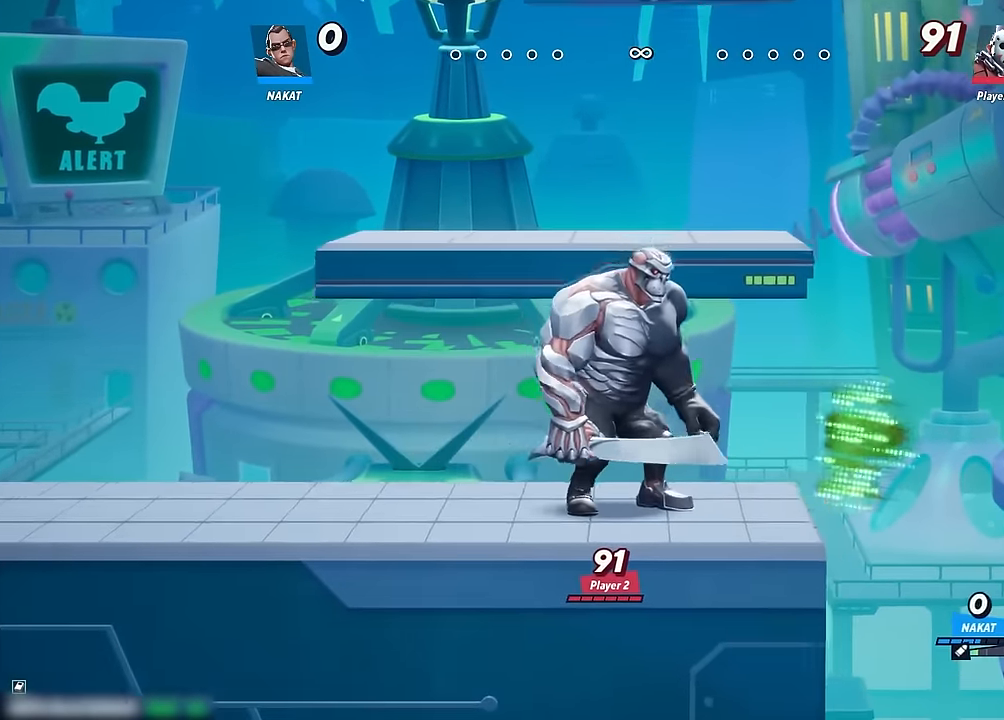
{"dt_ms": 500, "buttons": [], "left_stick": "center", "right_stick": "center", "events": [[266, "Y", "up"], [300, "left_stick", "center"]]}
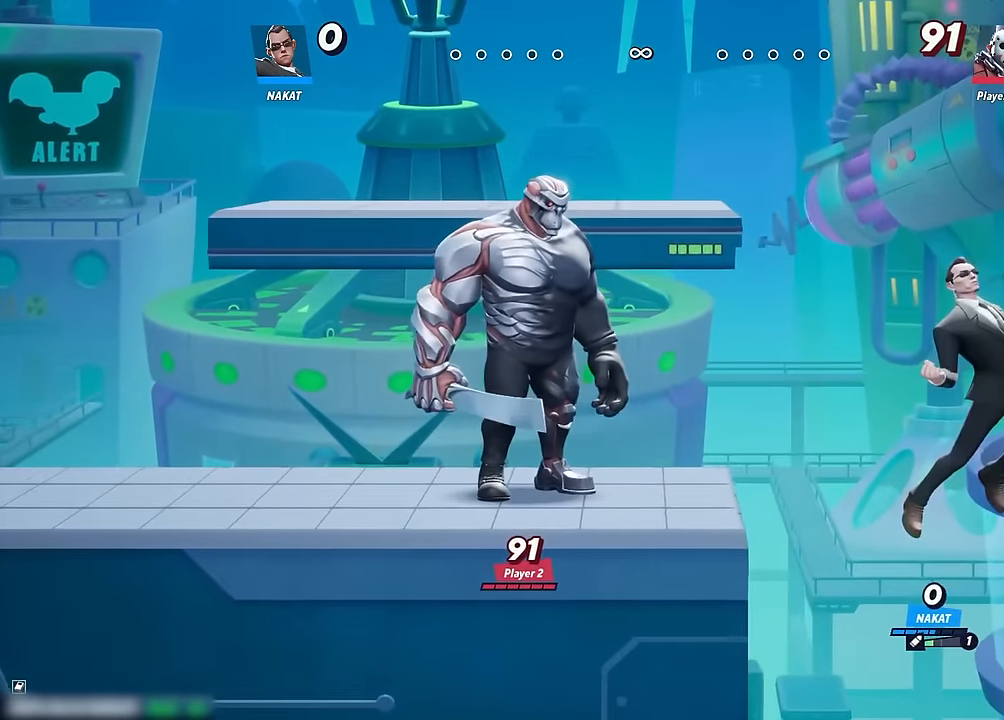
{"dt_ms": 500, "buttons": ["A", "R2"], "left_stick": "left", "right_stick": "center", "events": [[233, "left_stick", "left"], [383, "R2", "down"], [483, "A", "down"]]}
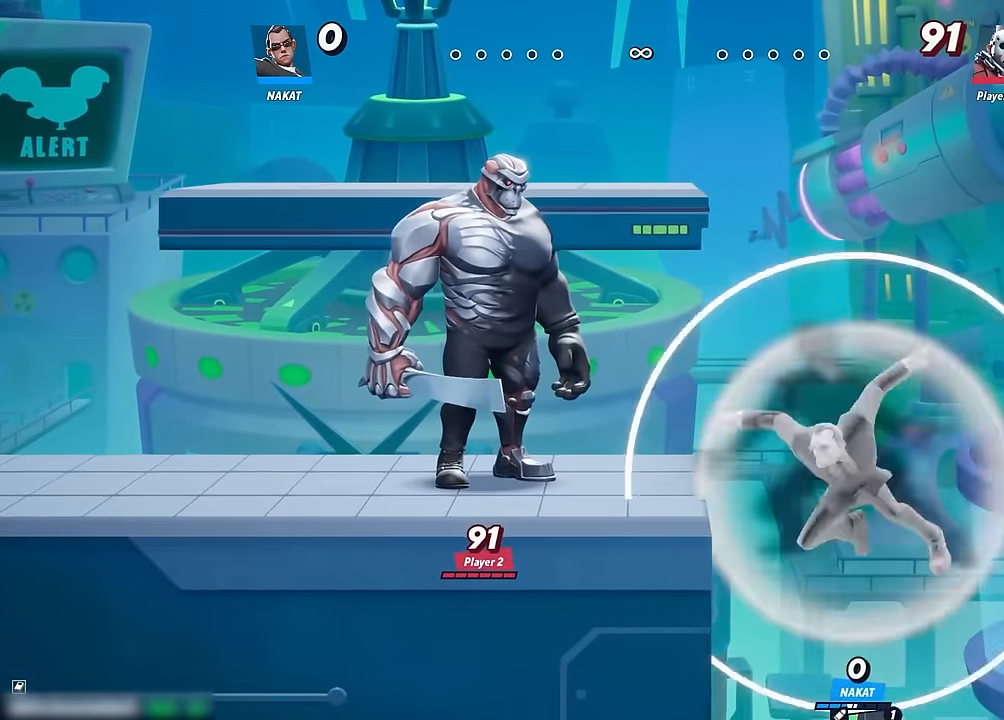
{"dt_ms": 500, "buttons": [], "left_stick": "down-left", "right_stick": "center", "events": [[16, "R2", "up"], [150, "A", "up"], [300, "left_stick", "down-left"]]}
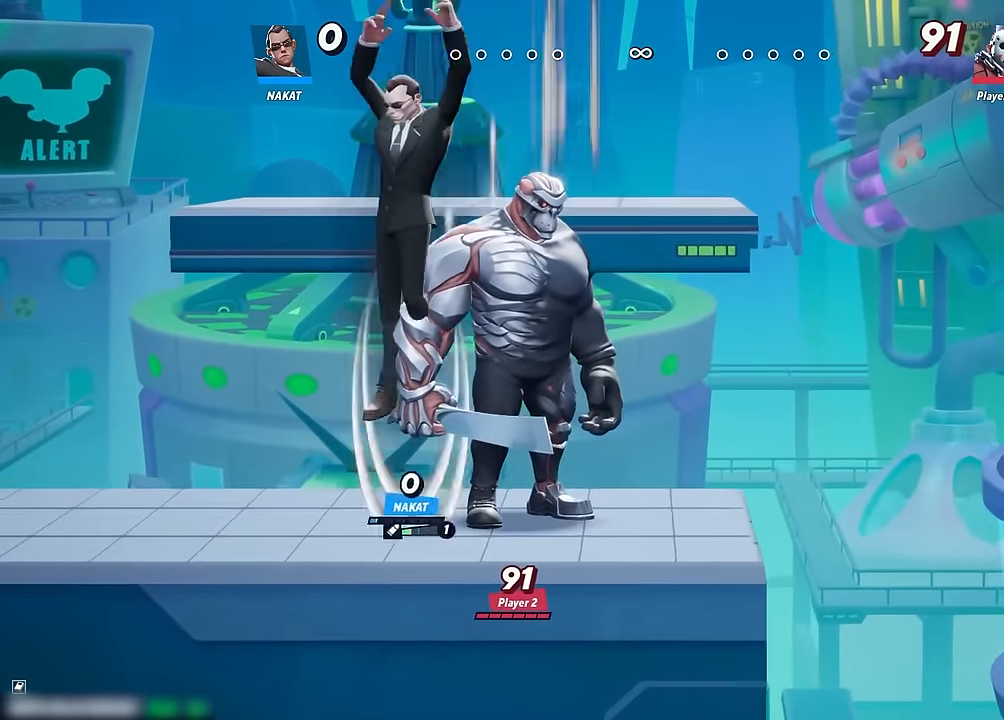
{"dt_ms": 500, "buttons": [], "left_stick": "right", "right_stick": "center", "events": [[350, "left_stick", "right"]]}
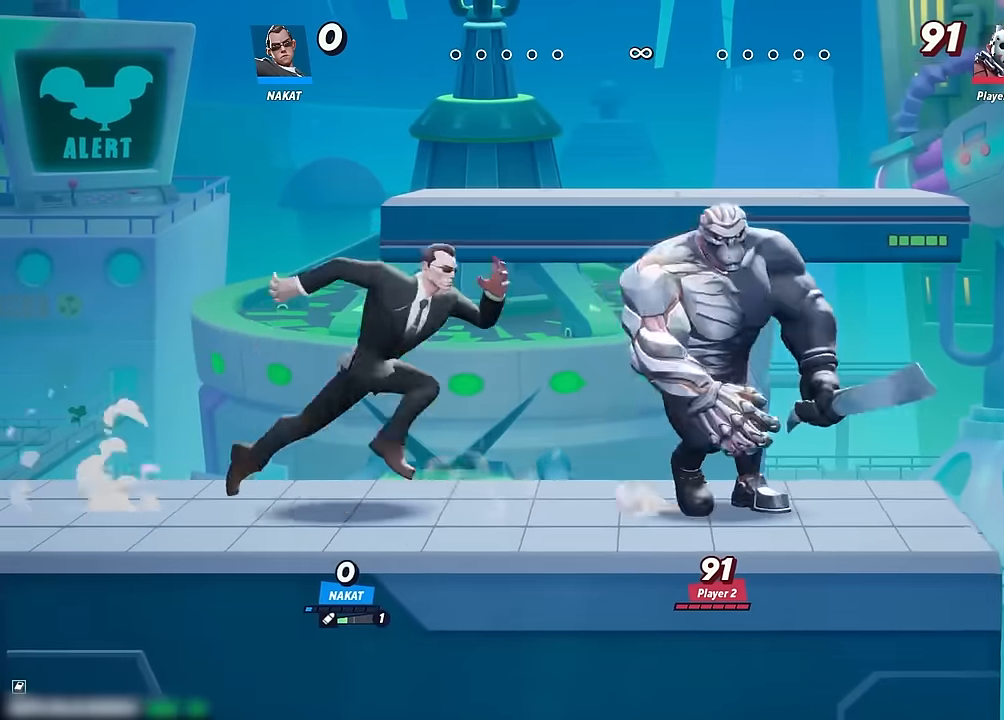
{"dt_ms": 500, "buttons": [], "left_stick": "center", "right_stick": "center", "events": [[17, "left_stick", "center"]]}